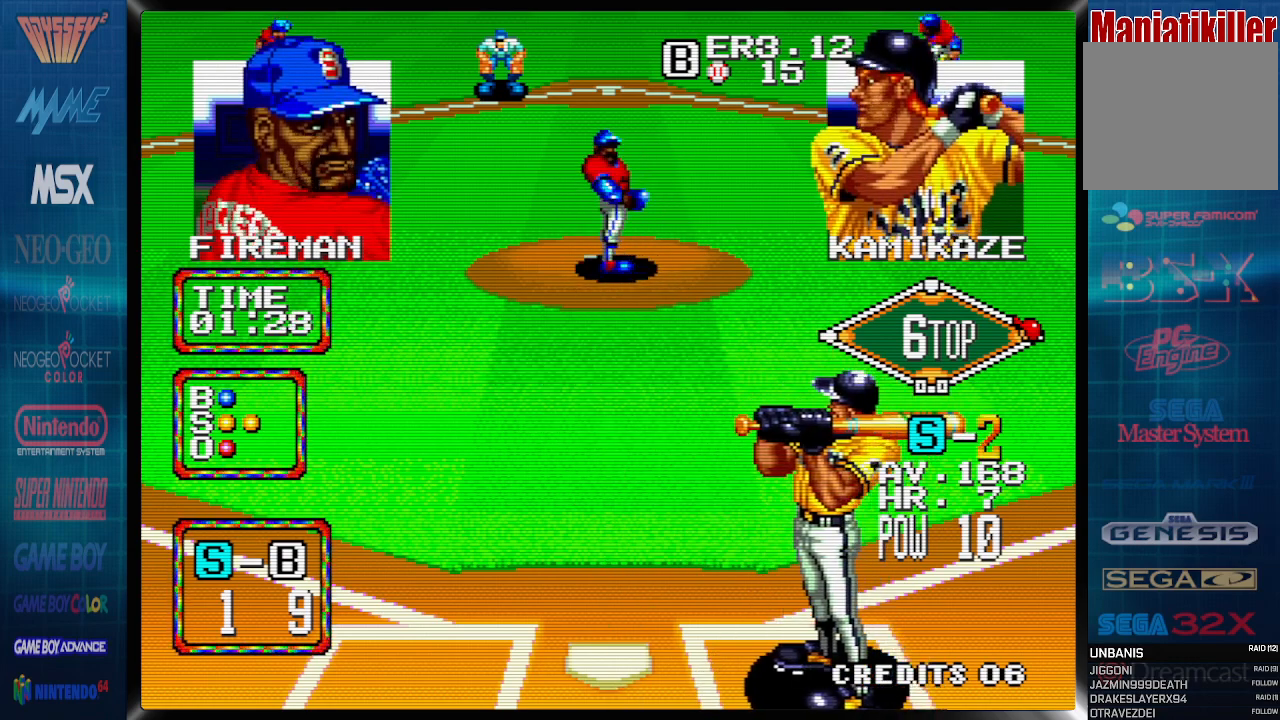
Gameplay with a controller (PlayStation layout); each line is a JSON object with the inputs held at the frame after it. "events" lists button and stick changes between this image and that frame as [ms after this image, input, new state], when the widget could be followed in between. Not read: DPAD_LEFT left_stick right_stick.
{"buttons": ["DPAD_RIGHT"], "events": []}
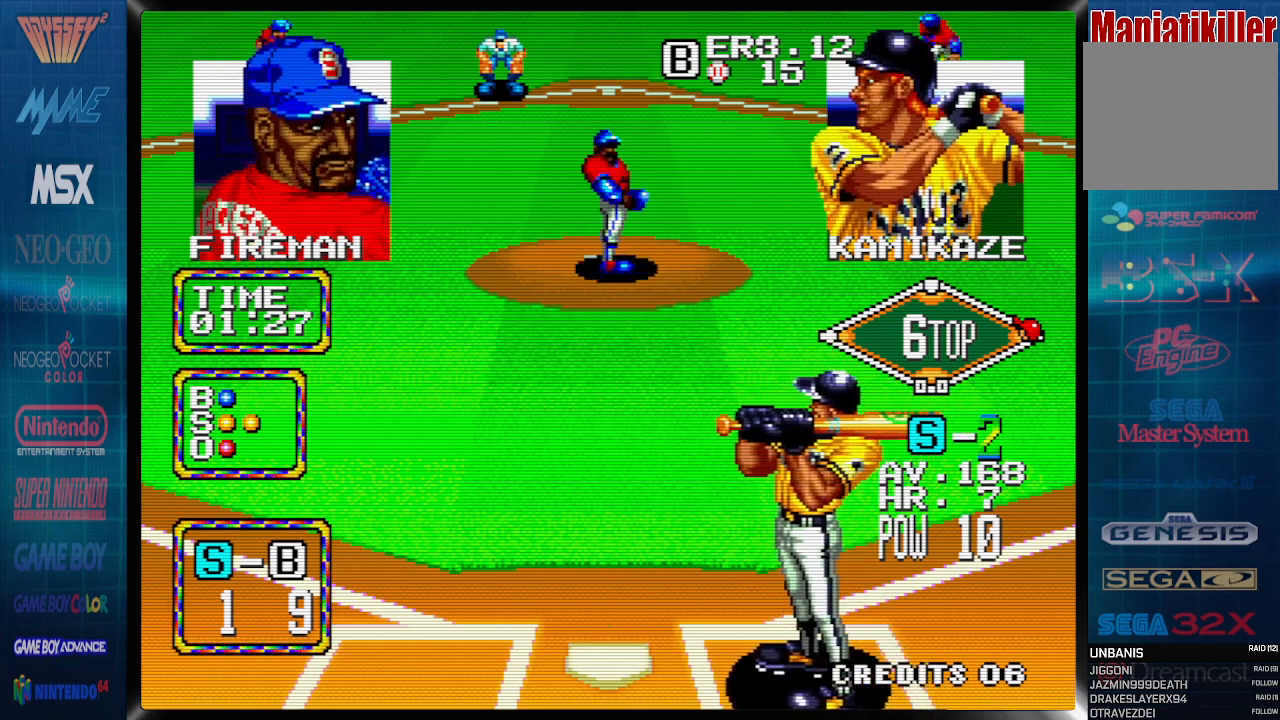
{"buttons": ["DPAD_RIGHT"], "events": []}
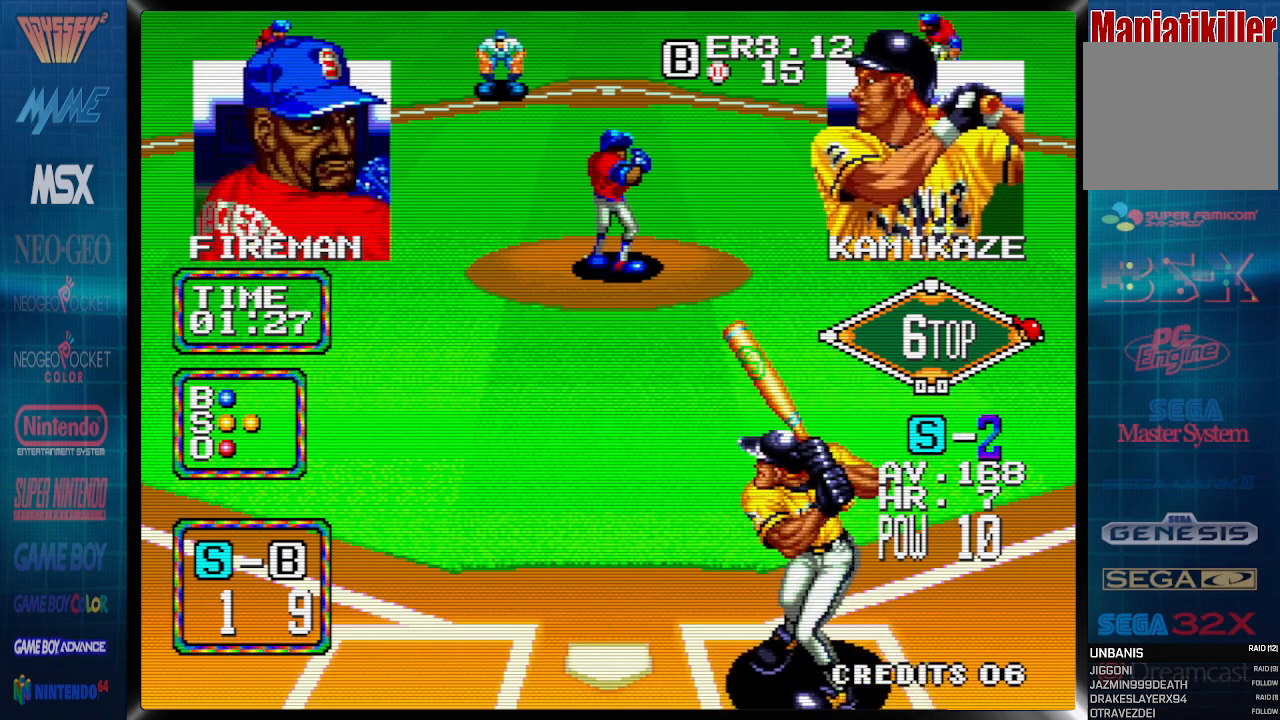
{"buttons": [], "events": [[500, "DPAD_RIGHT", "up"]]}
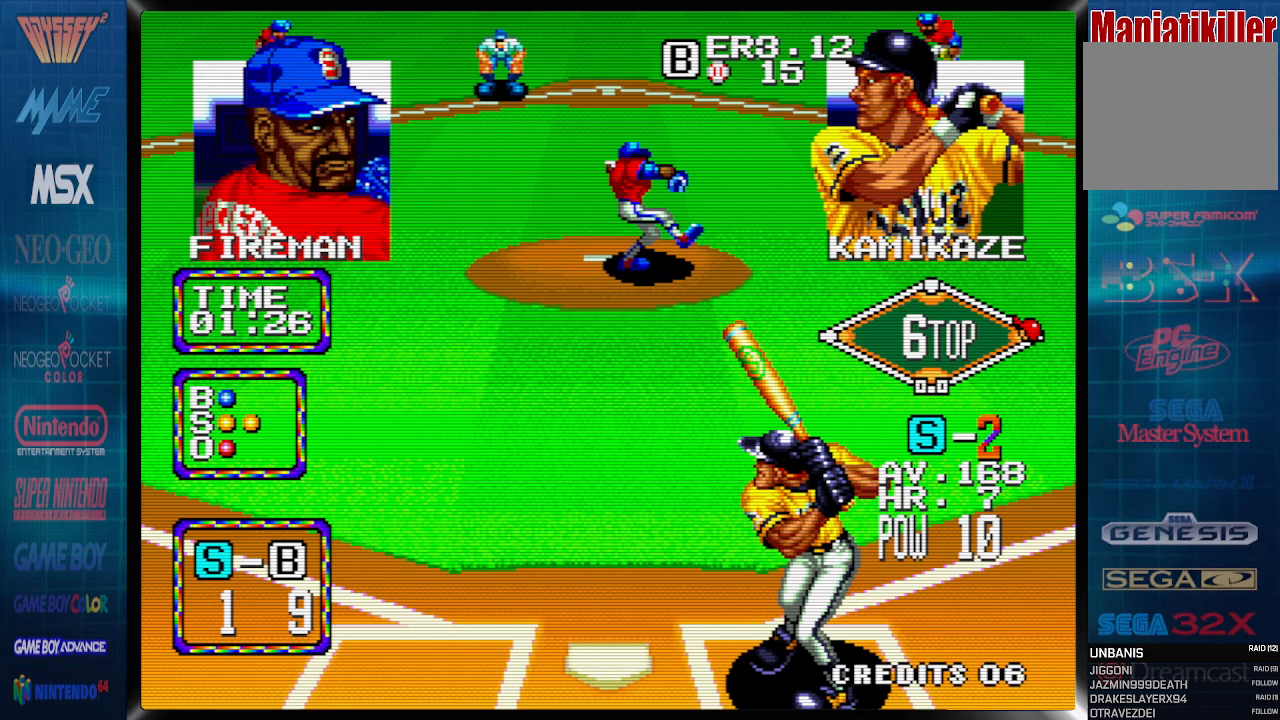
{"buttons": [], "events": []}
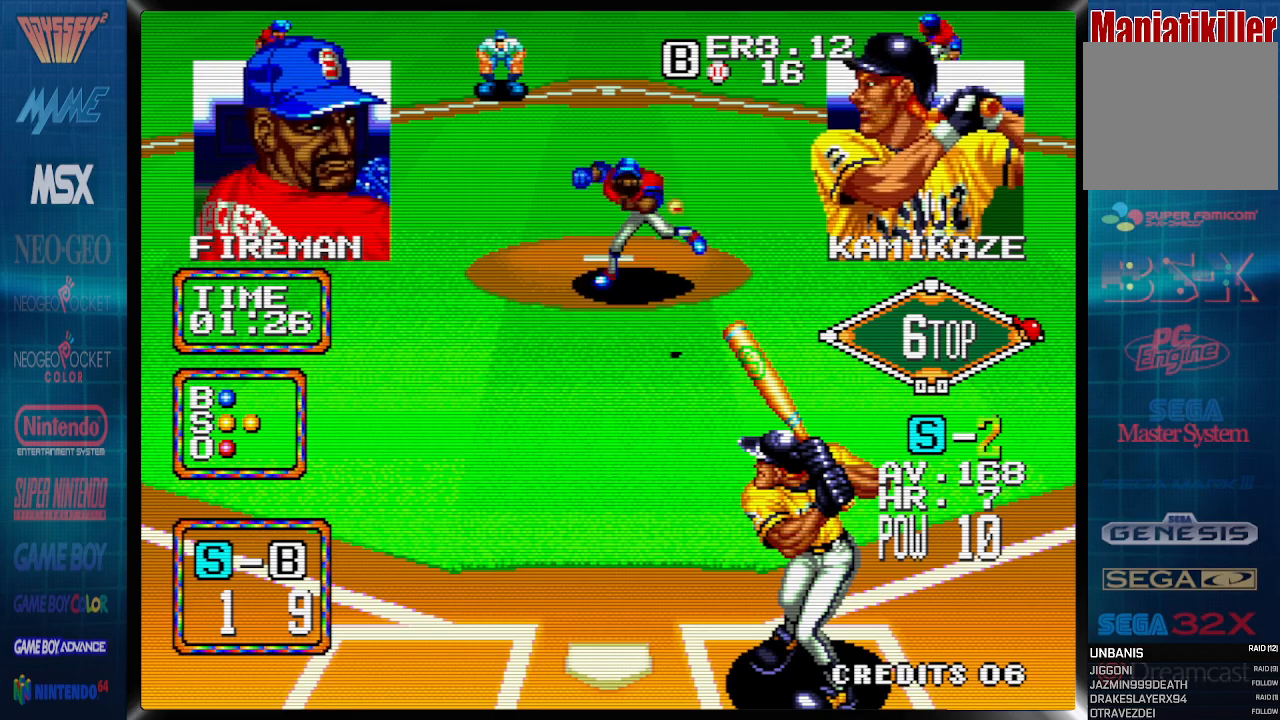
{"buttons": [], "events": [[183, "DPAD_RIGHT", "down"], [267, "DPAD_RIGHT", "up"]]}
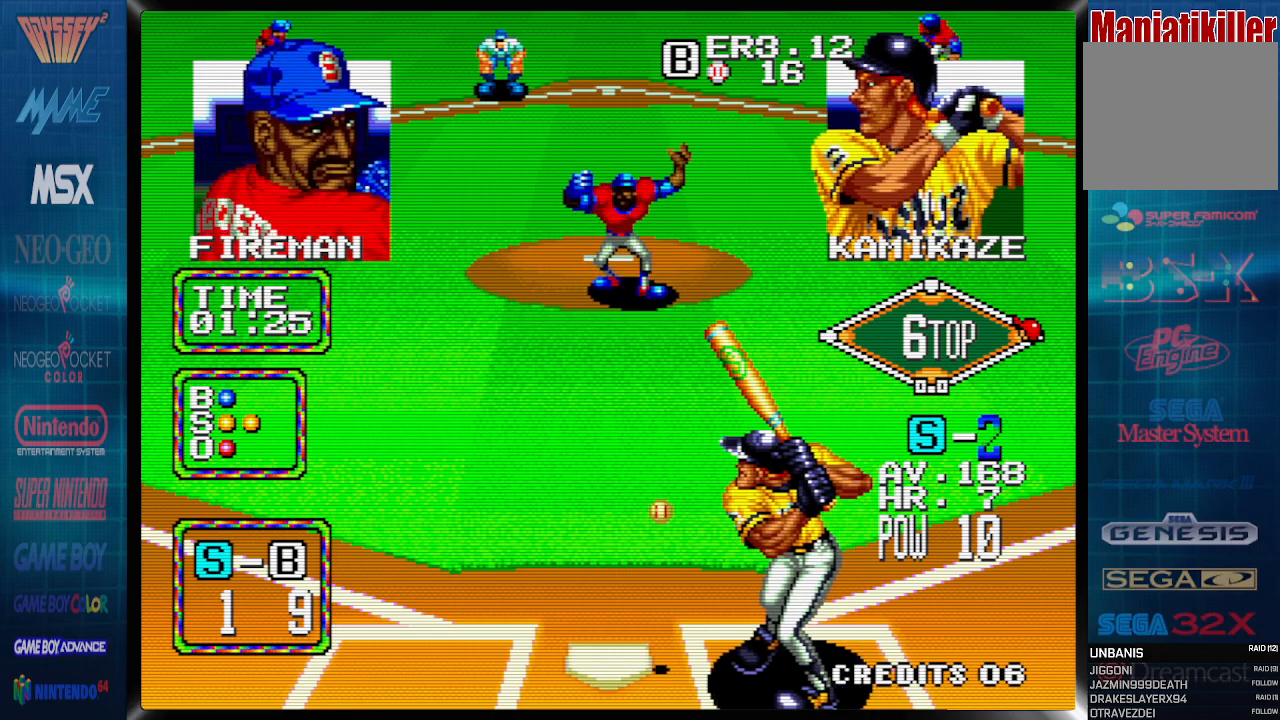
{"buttons": [], "events": []}
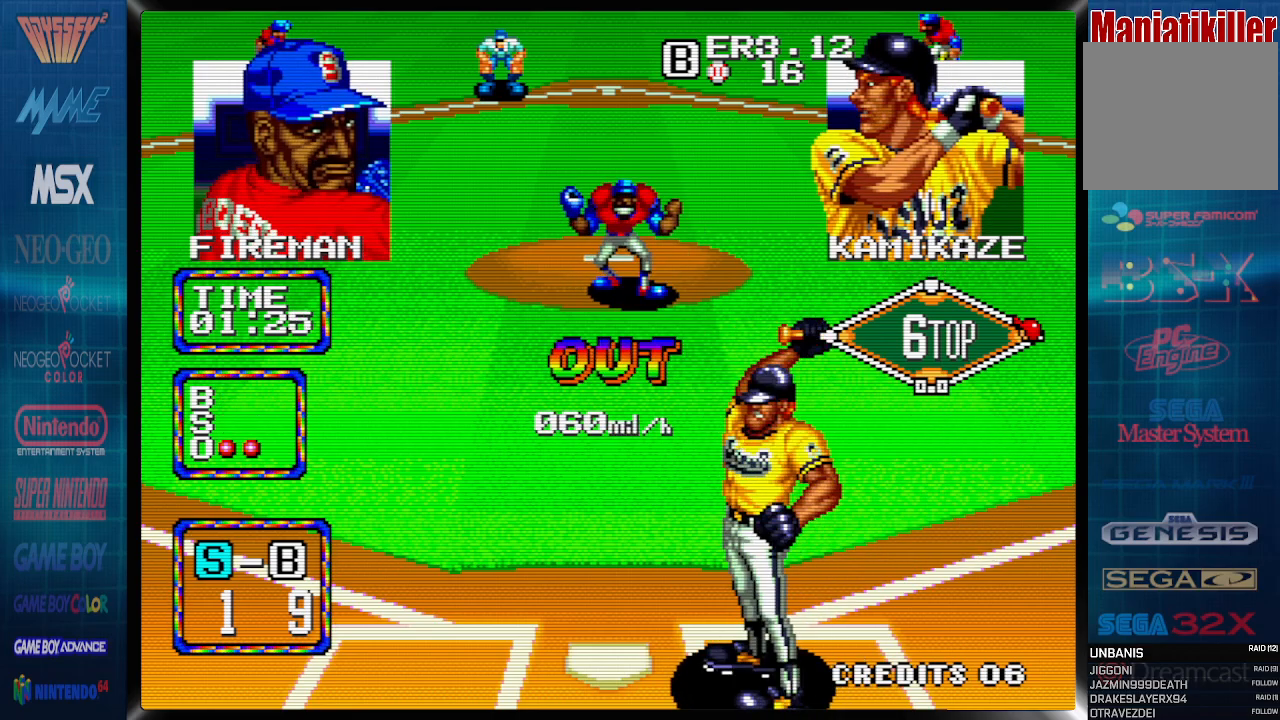
{"buttons": [], "events": []}
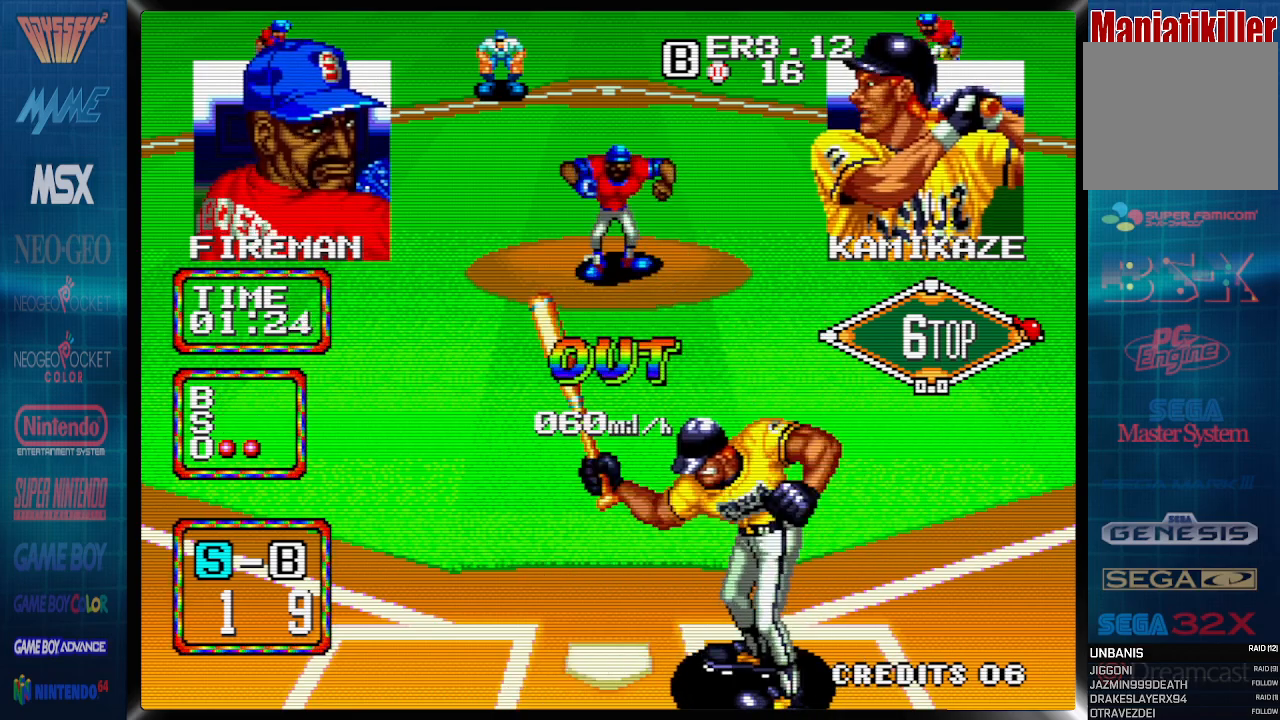
{"buttons": [], "events": []}
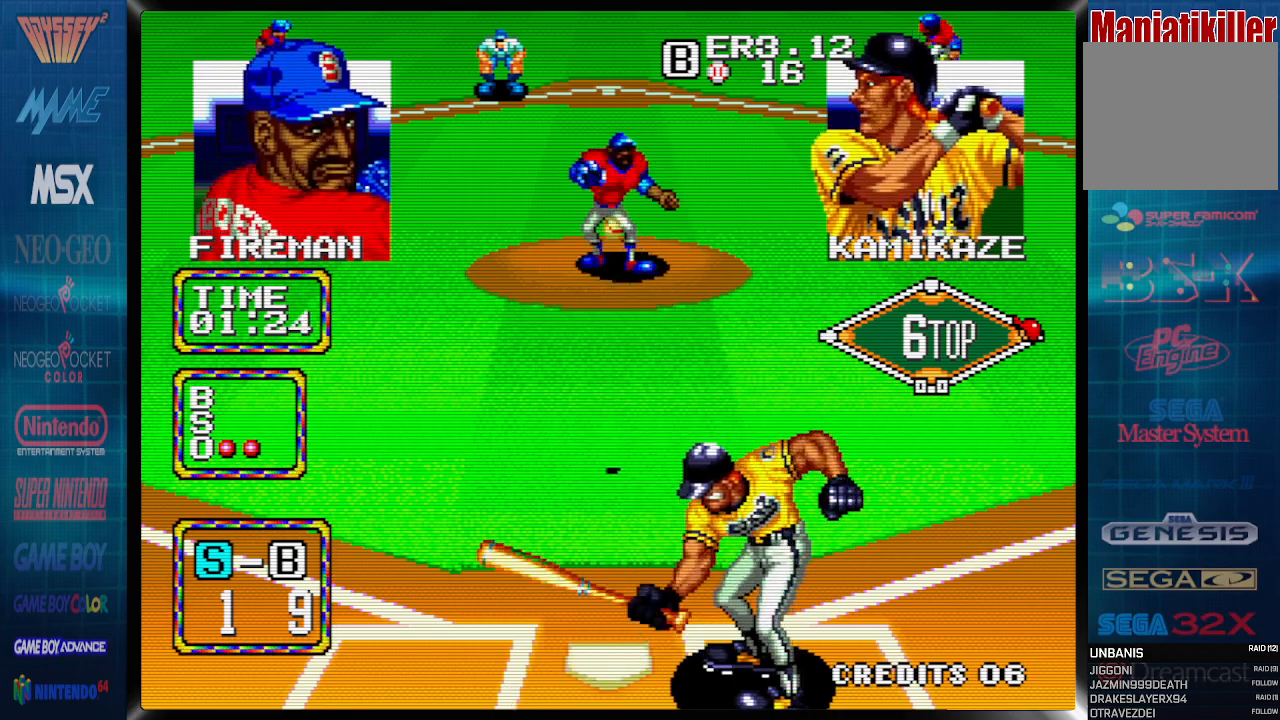
{"buttons": [], "events": []}
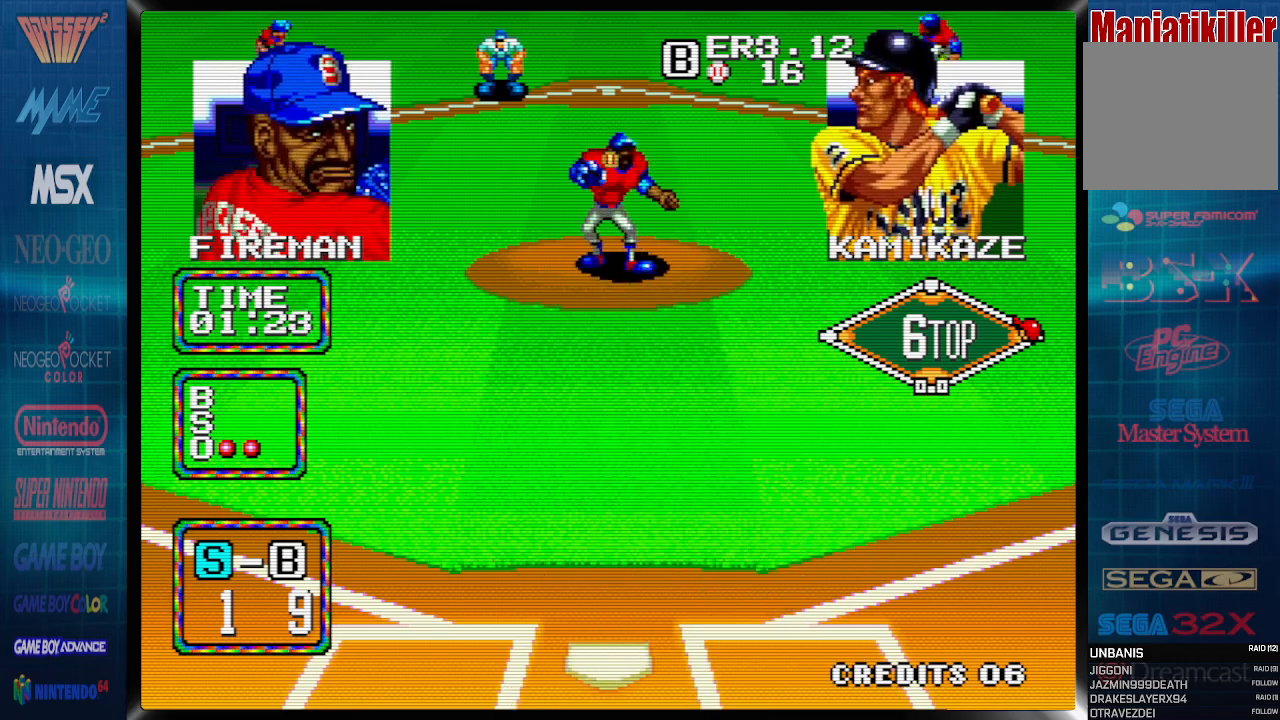
{"buttons": [], "events": []}
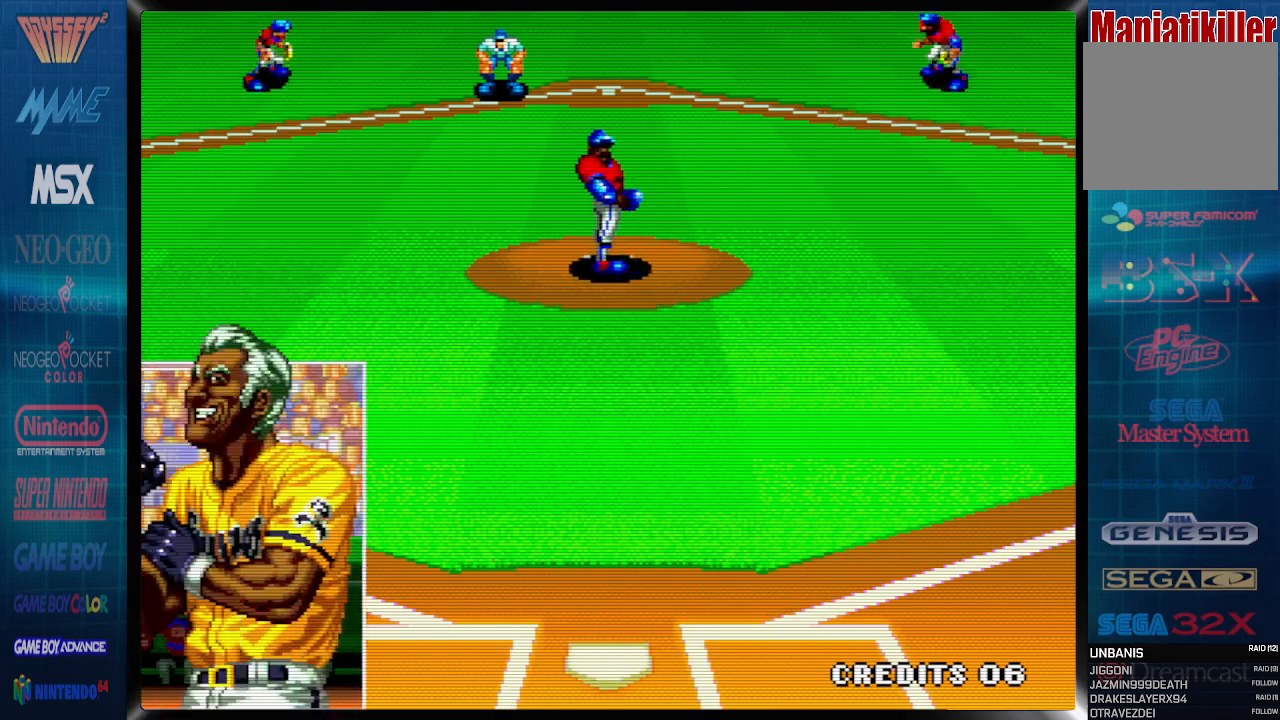
{"buttons": ["CROSS"], "events": [[450, "CROSS", "down"]]}
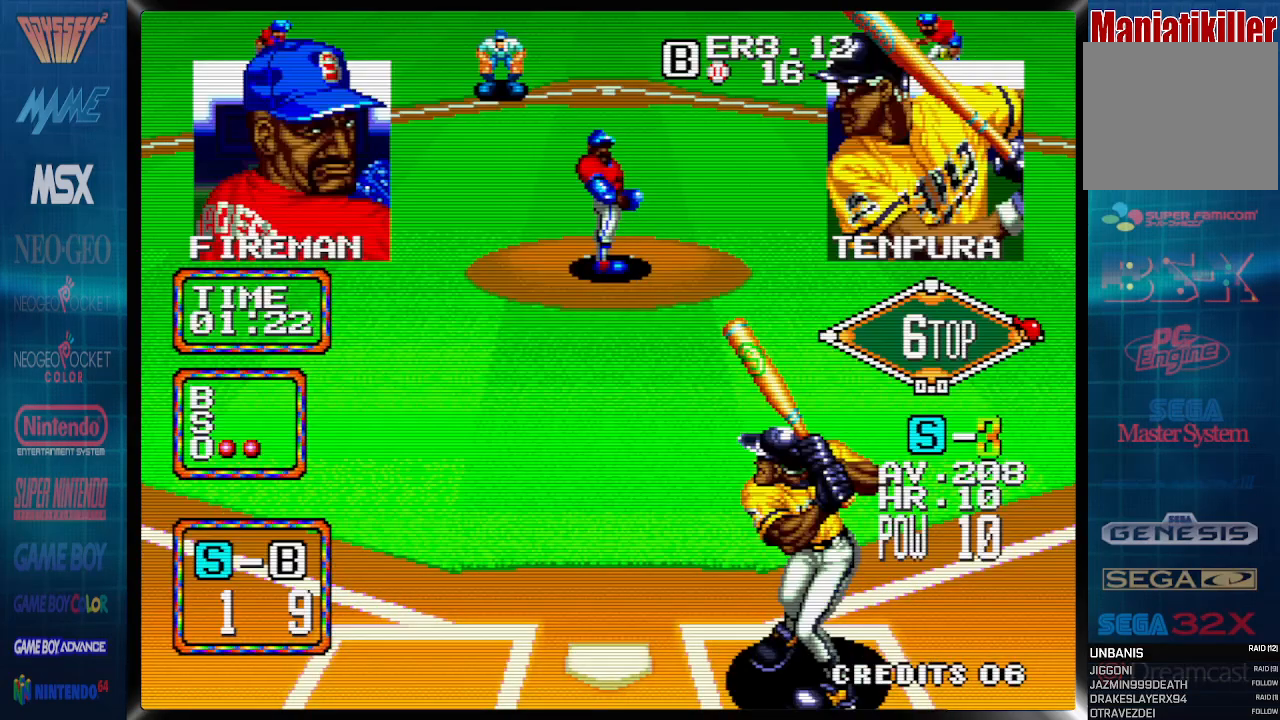
{"buttons": ["DPAD_RIGHT"], "events": [[283, "CROSS", "up"], [367, "DPAD_RIGHT", "down"]]}
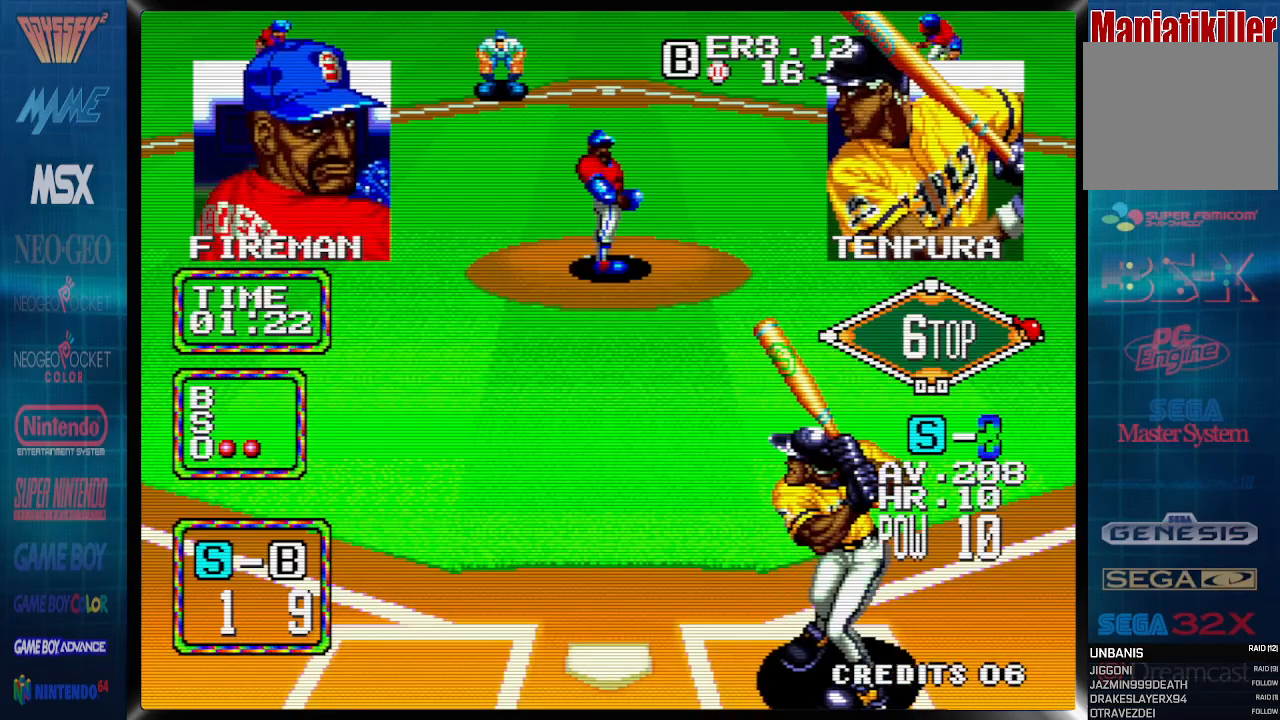
{"buttons": [], "events": [[200, "DPAD_RIGHT", "up"]]}
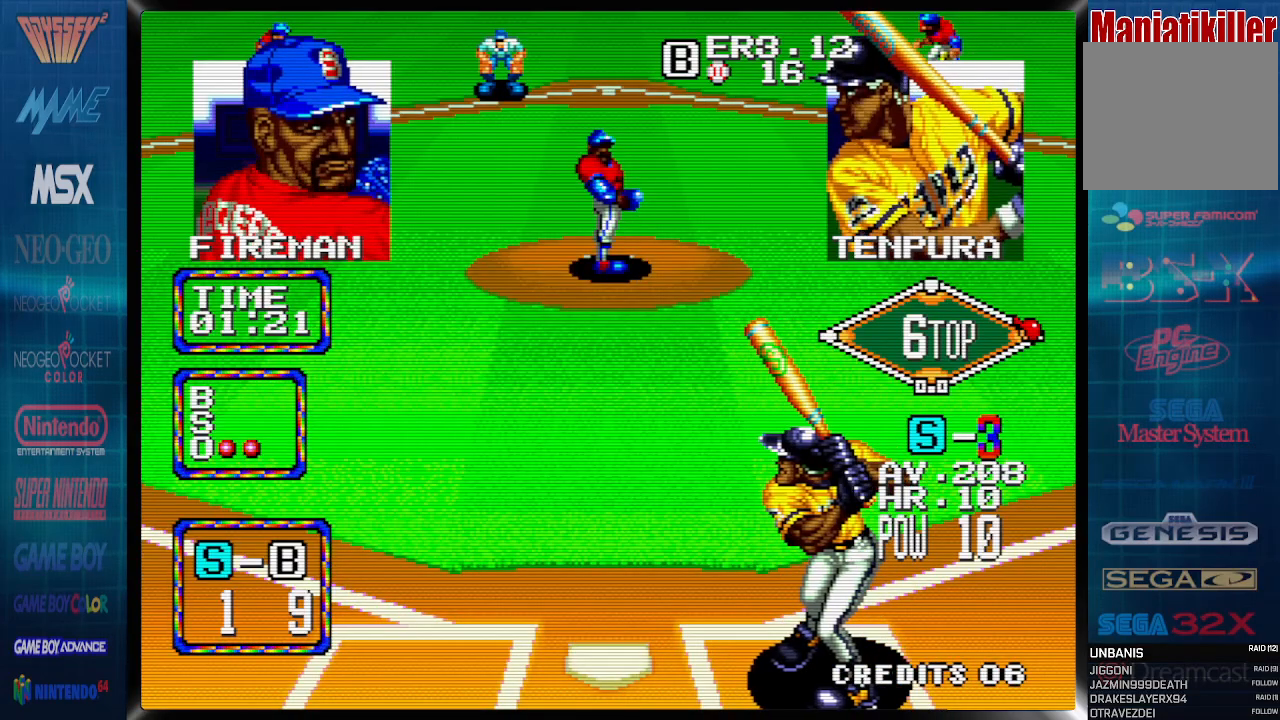
{"buttons": [], "events": []}
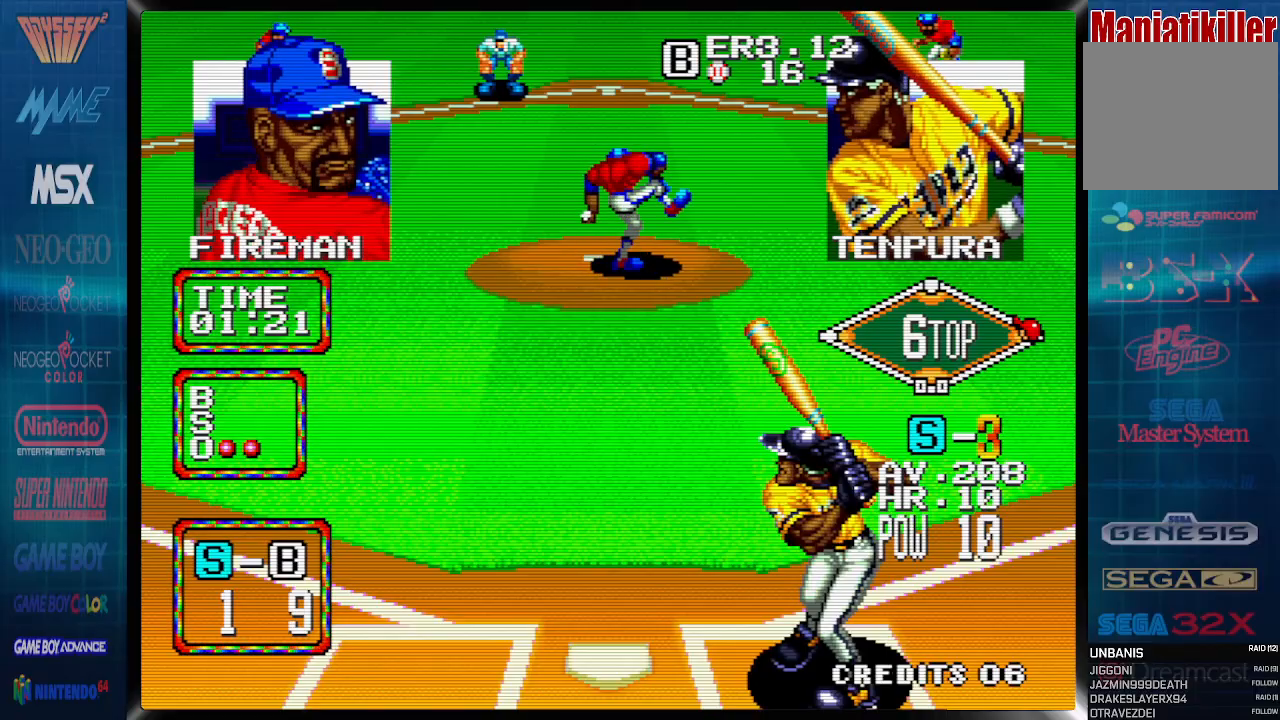
{"buttons": [], "events": []}
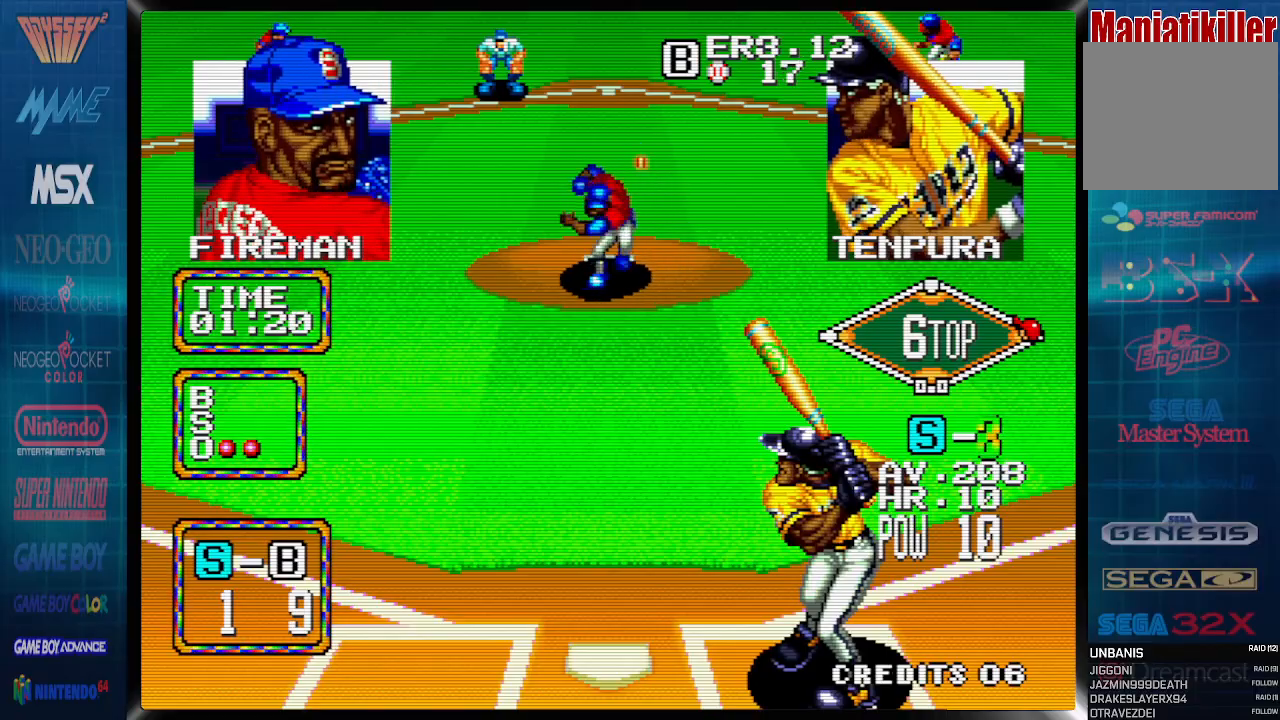
{"buttons": [], "events": []}
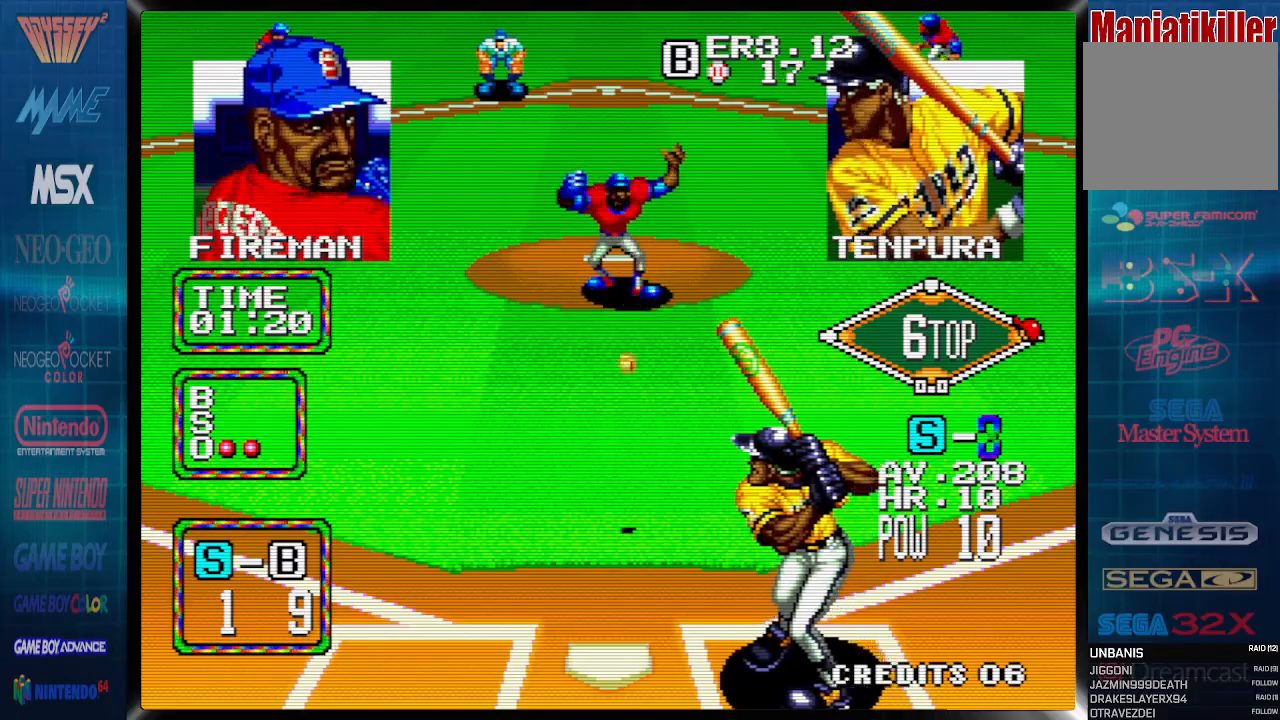
{"buttons": ["CROSS"], "events": [[33, "CROSS", "down"]]}
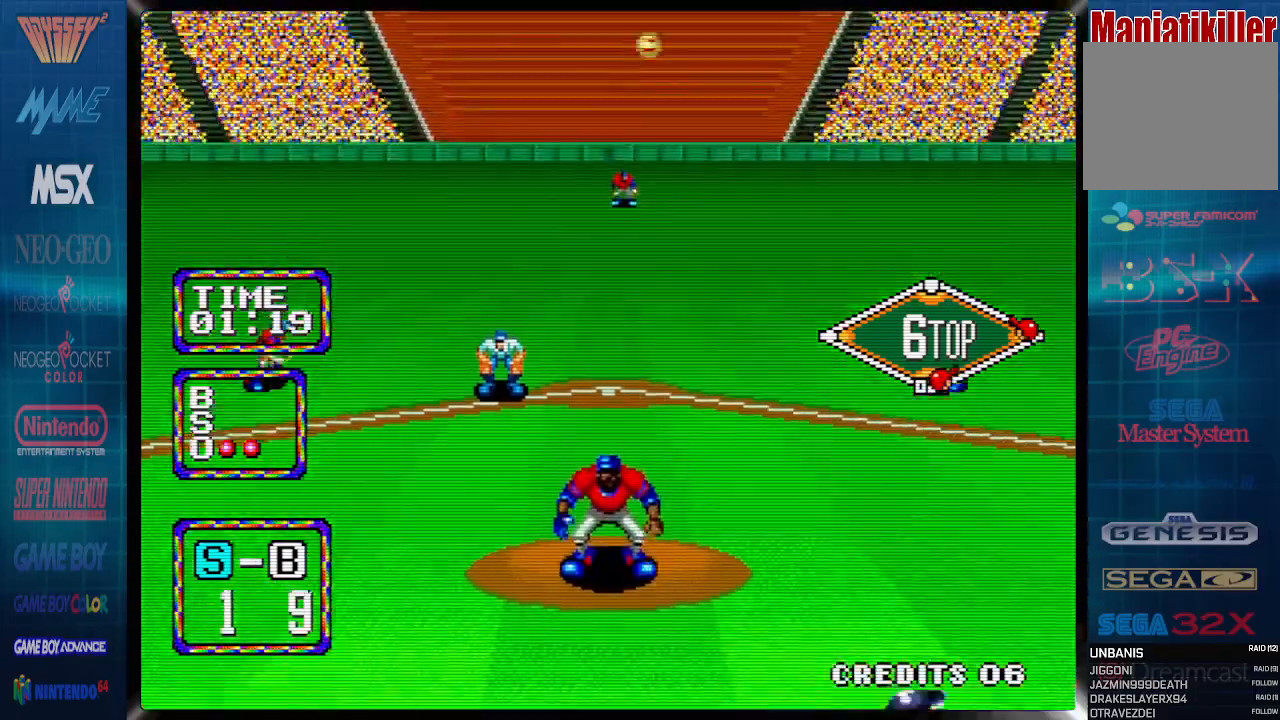
{"buttons": ["CROSS", "DPAD_UP"], "events": [[83, "DPAD_UP", "down"]]}
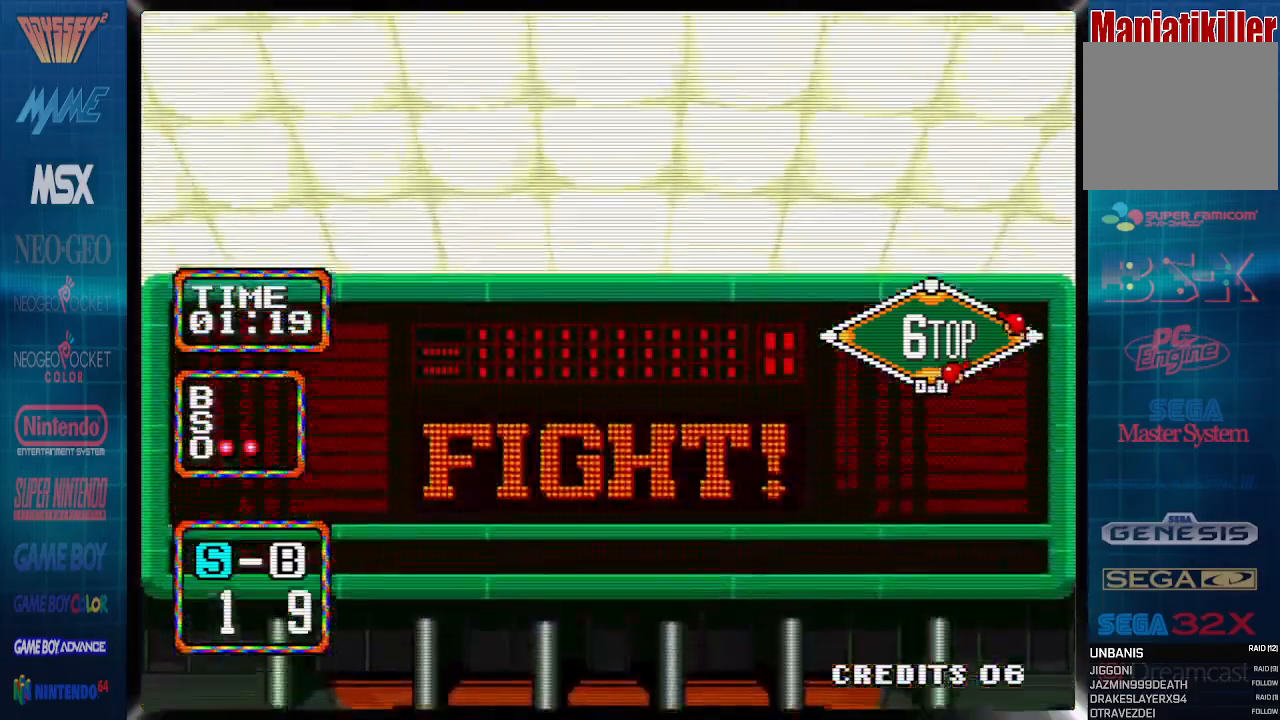
{"buttons": [], "events": [[467, "CROSS", "up"], [467, "DPAD_UP", "up"]]}
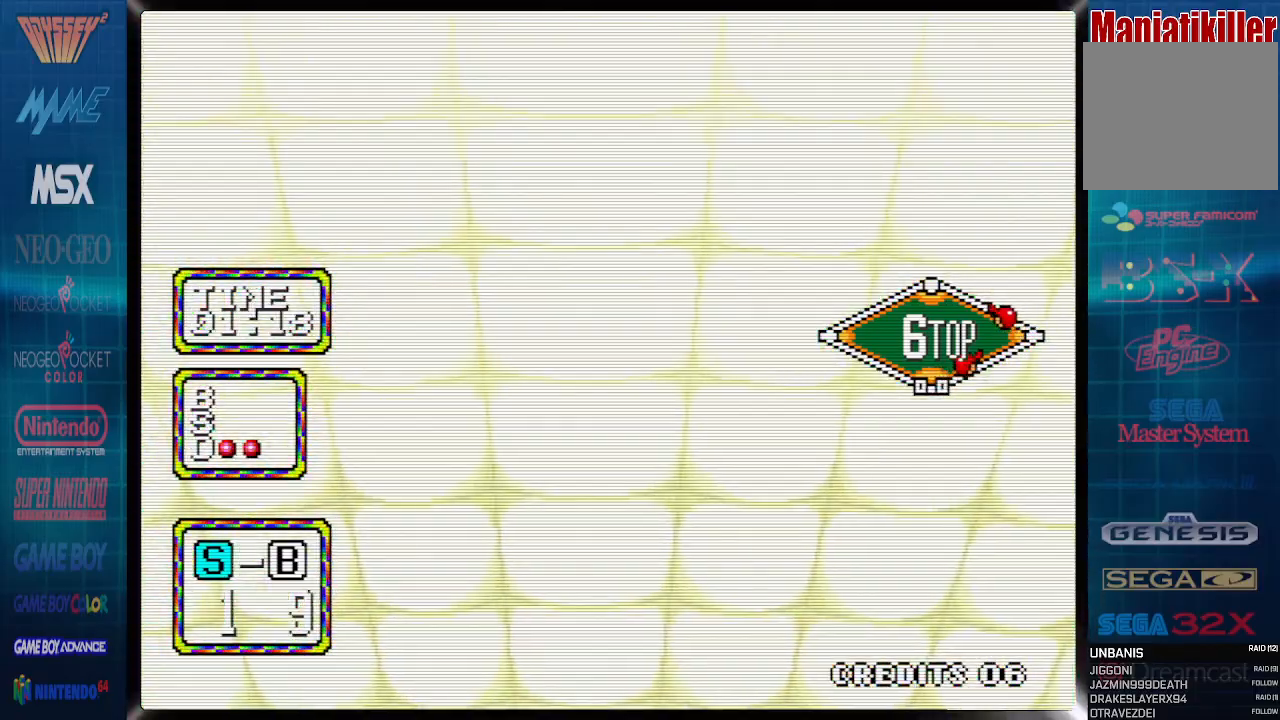
{"buttons": [], "events": []}
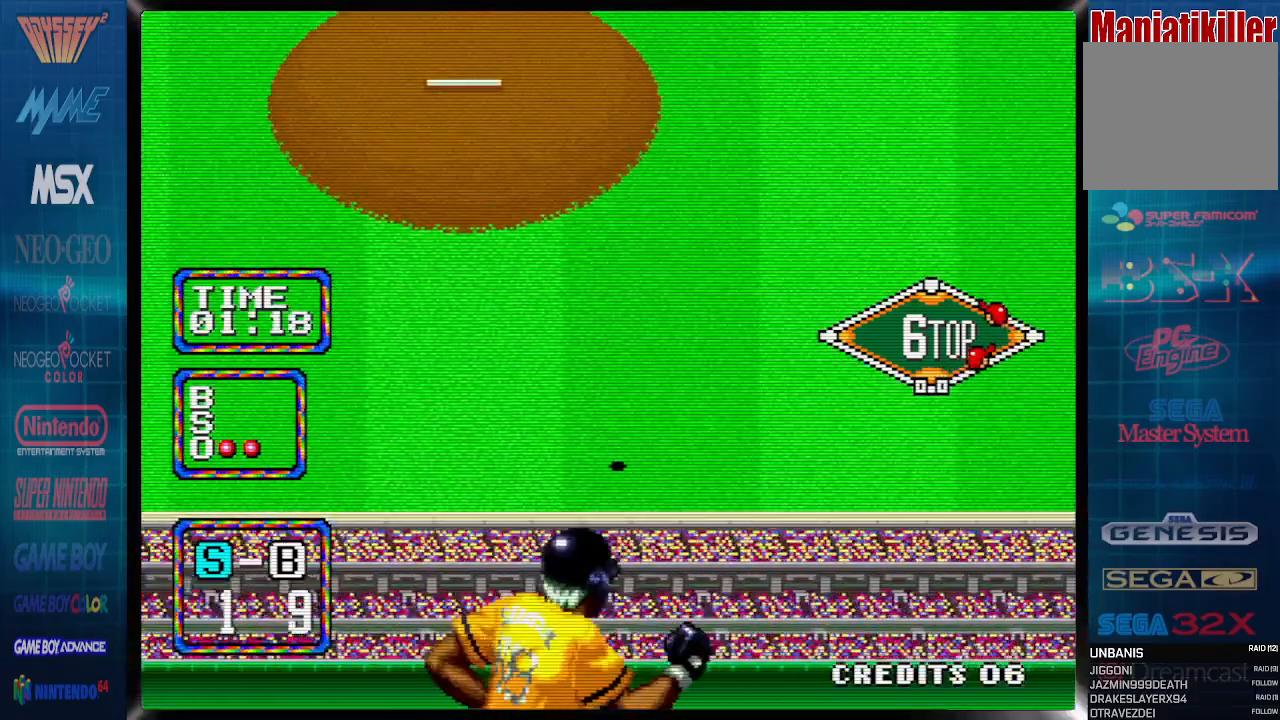
{"buttons": [], "events": []}